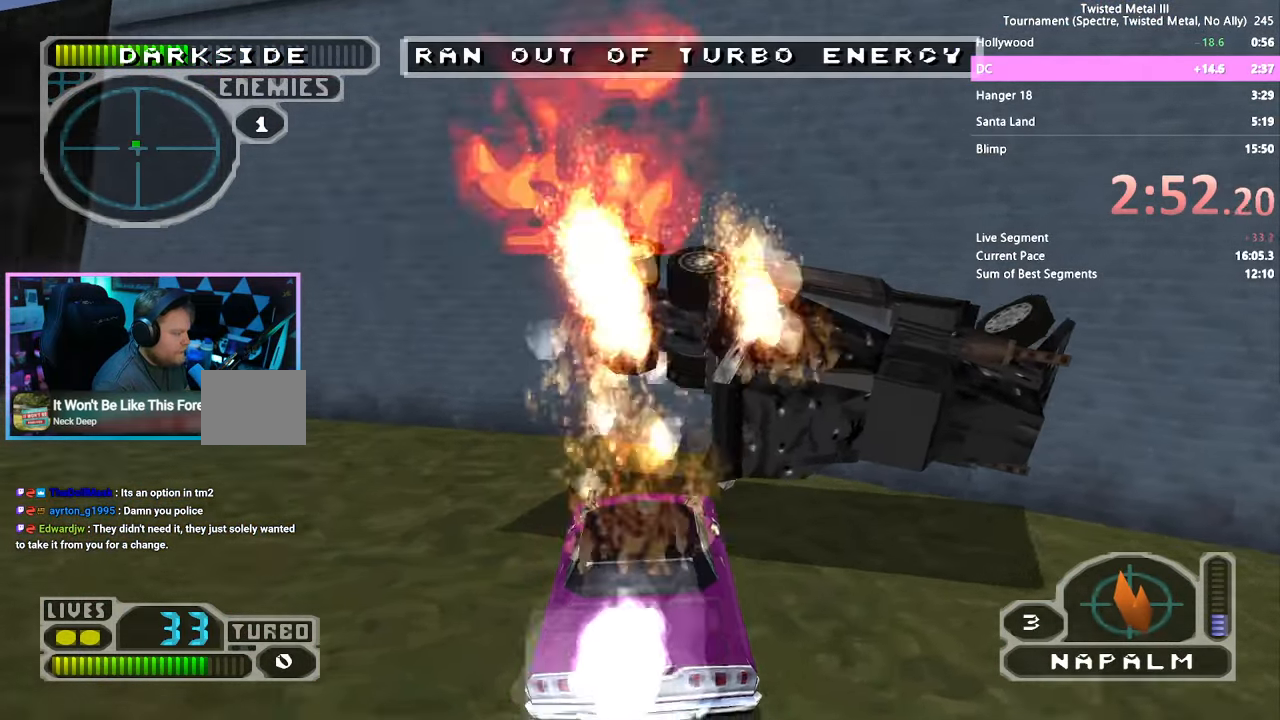
Gameplay with a controller (PlayStation layout); each line is a JSON object with the inputs held at the frame after it (dt_ms = milliseconds from this image to that frame). "events" lists button and stick changes between this image and that frame as [ms after this image, input, new state], when the widget could be followed in between. Not read: CROSS DPAD_LEFT L3 R3.
{"dt_ms": 500, "buttons": ["R2", "DPAD_DOWN"], "left_stick": "center", "right_stick": "right", "events": [[17, "L2", "down"], [133, "L2", "up"], [250, "L2", "down"], [350, "DPAD_RIGHT", "up"], [367, "L2", "up"], [367, "SQUARE", "up"], [450, "DPAD_DOWN", "down"]]}
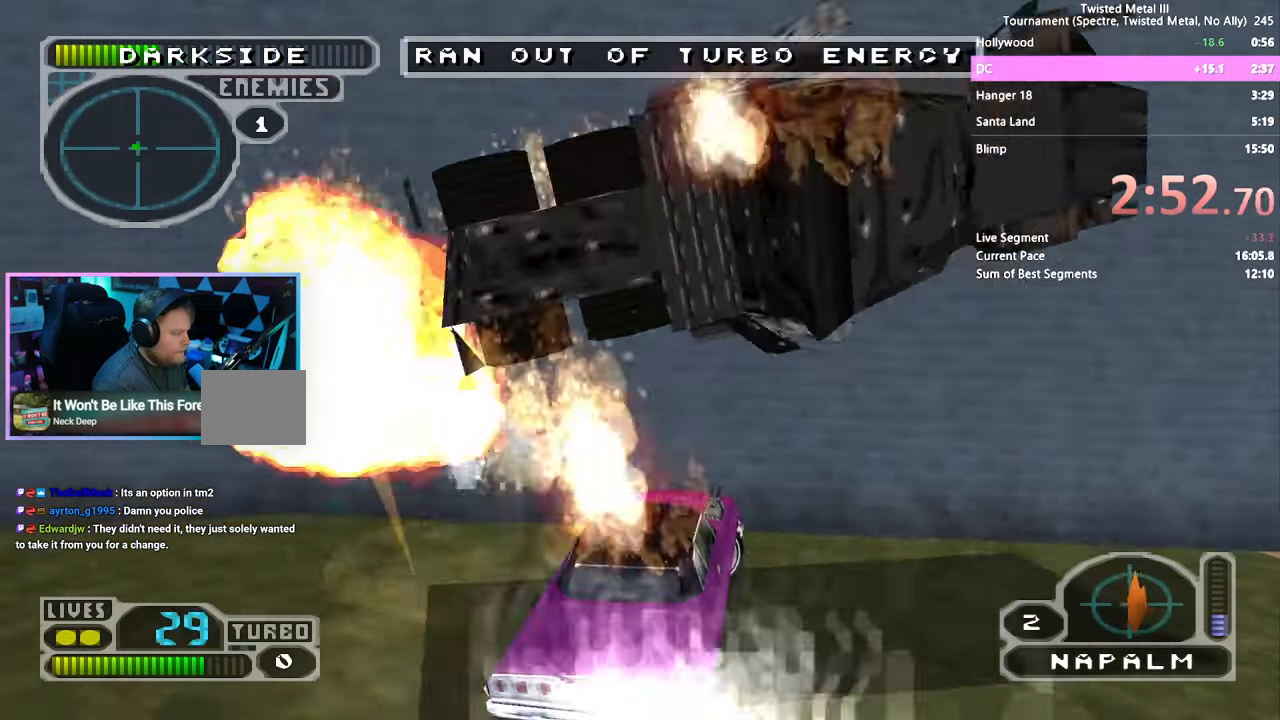
{"dt_ms": 500, "buttons": ["R2"], "left_stick": "center", "right_stick": "right", "events": [[50, "DPAD_DOWN", "up"]]}
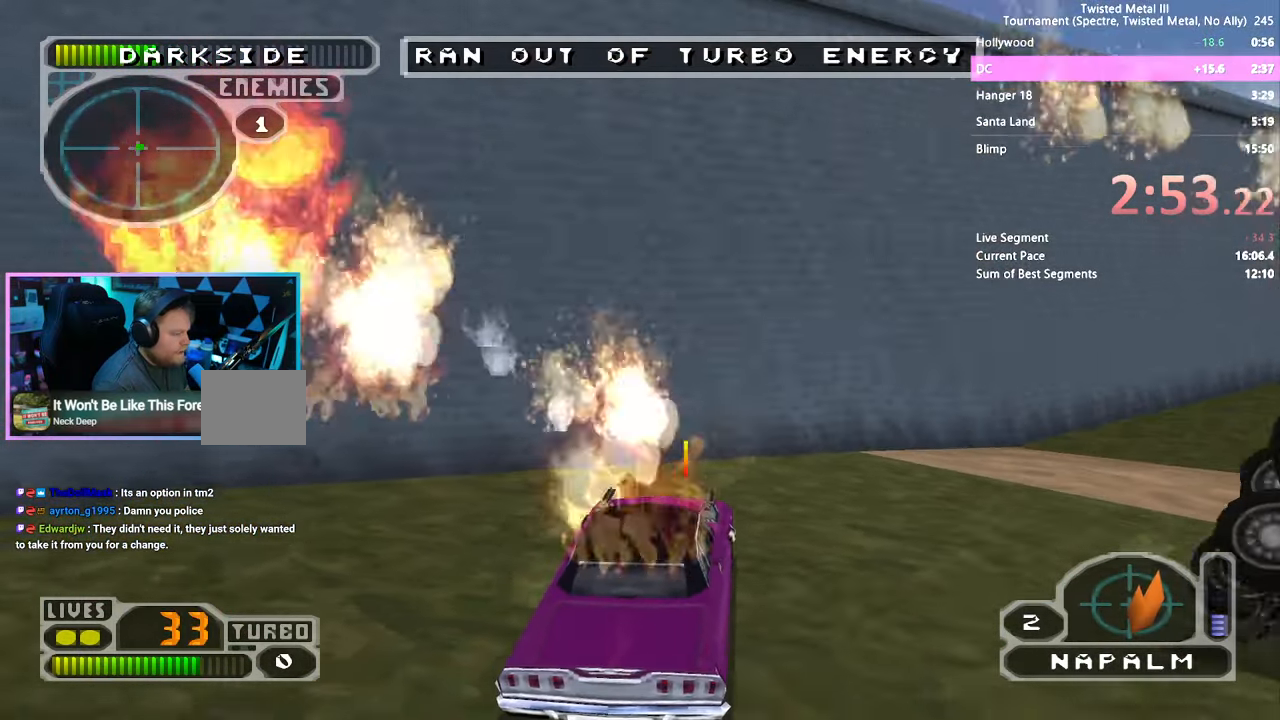
{"dt_ms": 500, "buttons": ["SQUARE", "R2", "DPAD_RIGHT"], "left_stick": "center", "right_stick": "right"}
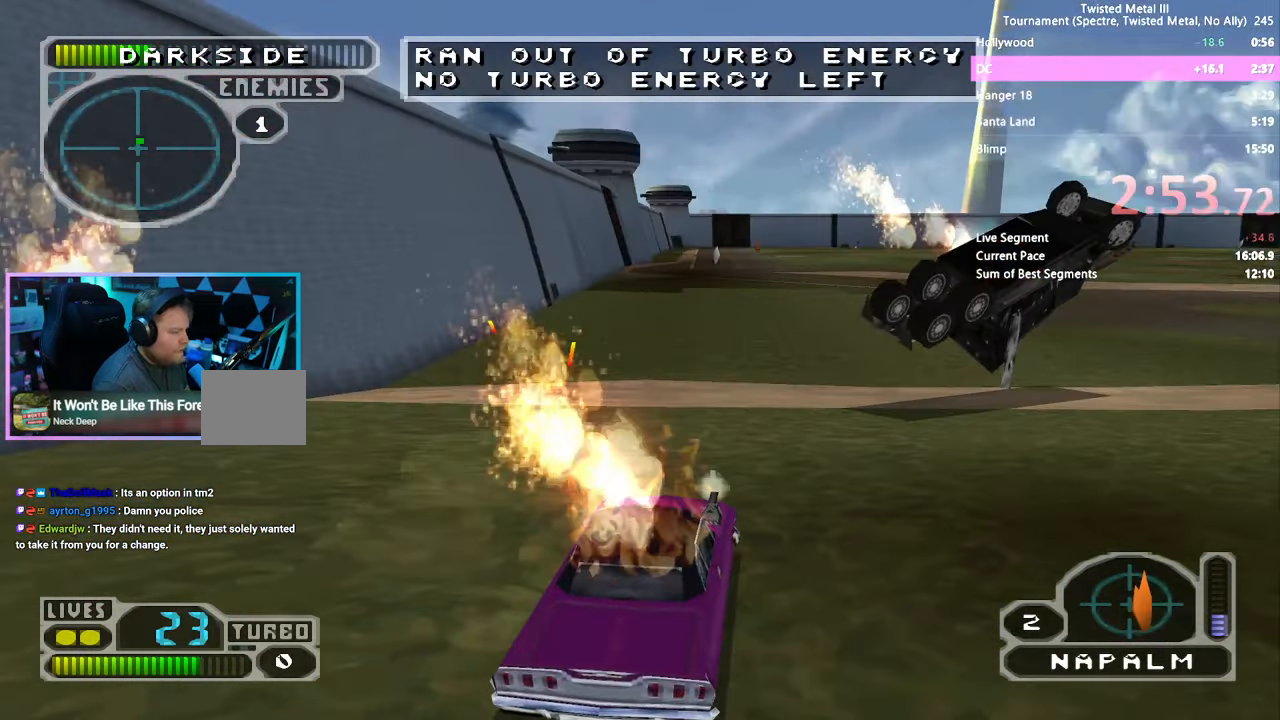
{"dt_ms": 500, "buttons": ["SQUARE", "R2"], "left_stick": "center", "right_stick": "right", "events": [[333, "DPAD_RIGHT", "up"]]}
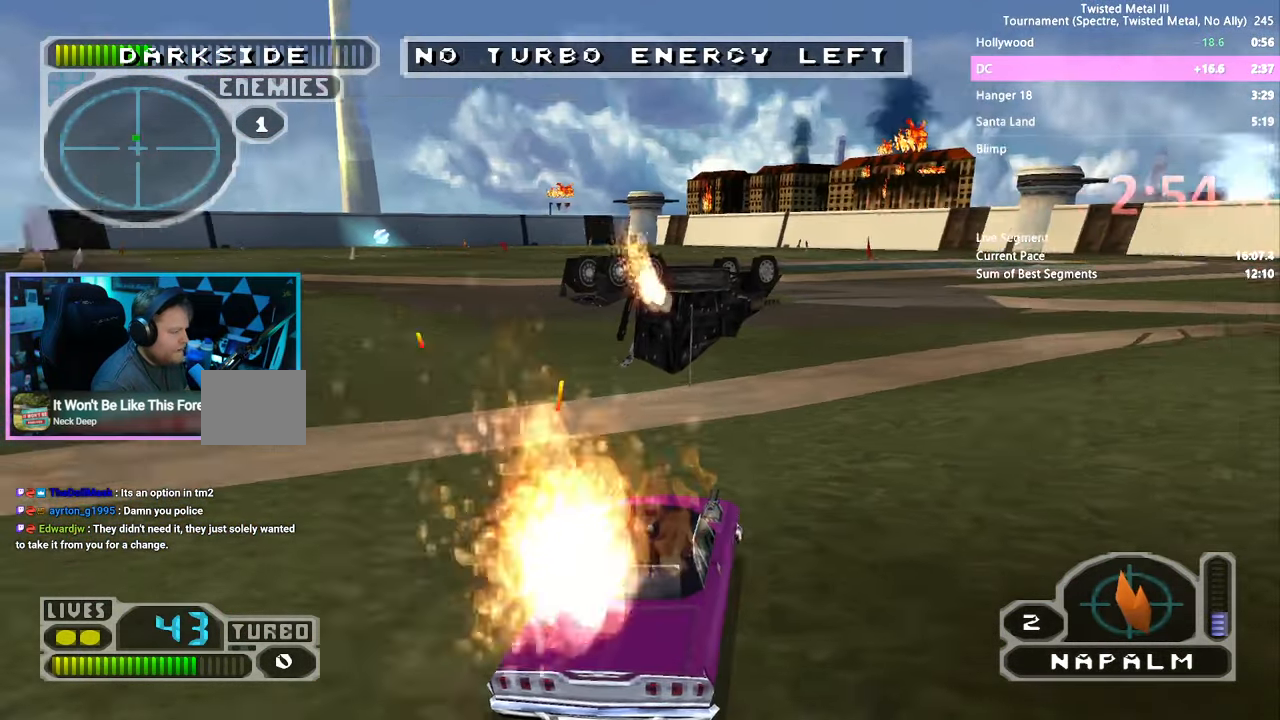
{"dt_ms": 1000, "buttons": ["SQUARE", "R2"], "left_stick": "center", "right_stick": "right"}
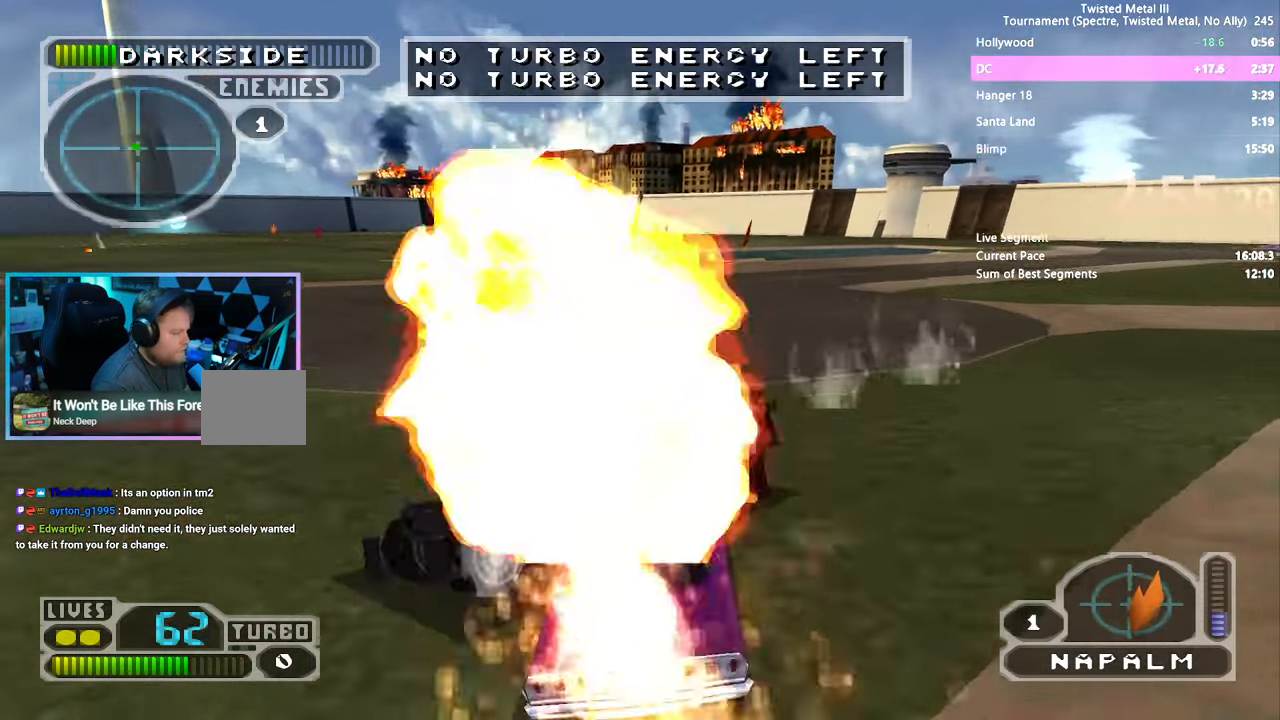
{"dt_ms": 500, "buttons": ["SQUARE", "R2"], "left_stick": "center", "right_stick": "right", "events": []}
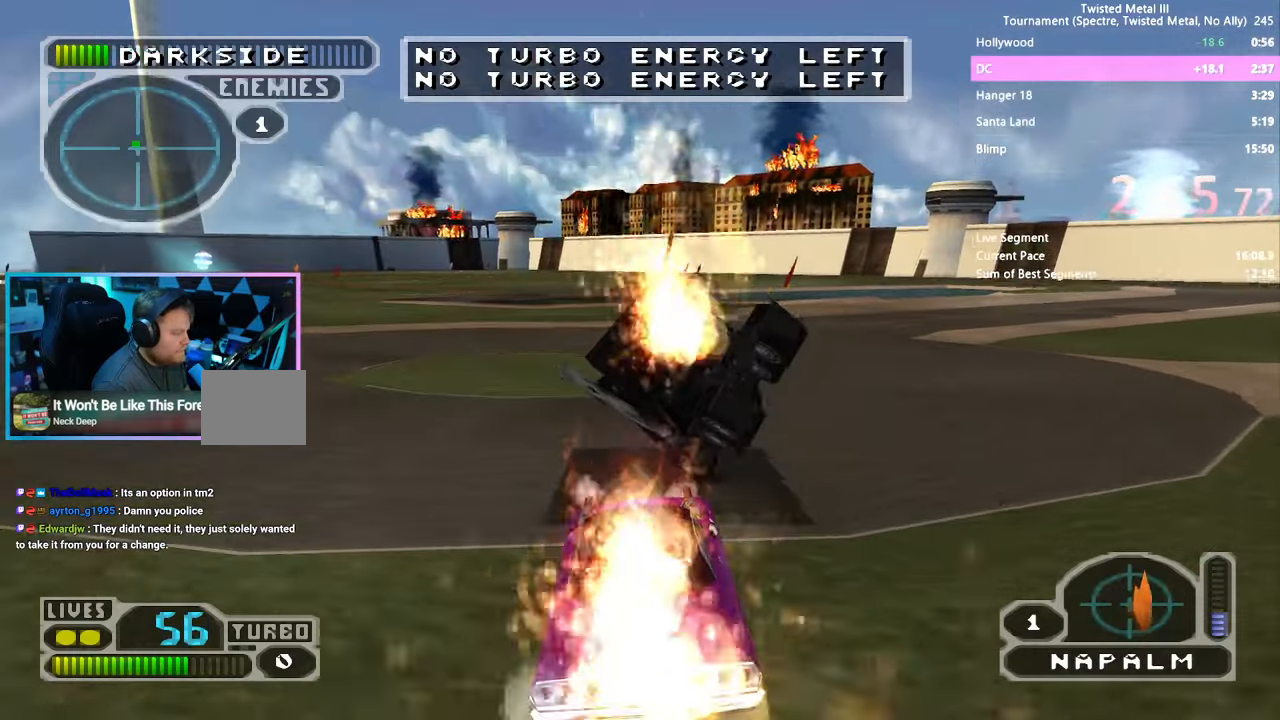
{"dt_ms": 500, "buttons": ["SQUARE", "TRIANGLE", "R2"], "left_stick": "center", "right_stick": "right", "events": [[367, "TRIANGLE", "down"]]}
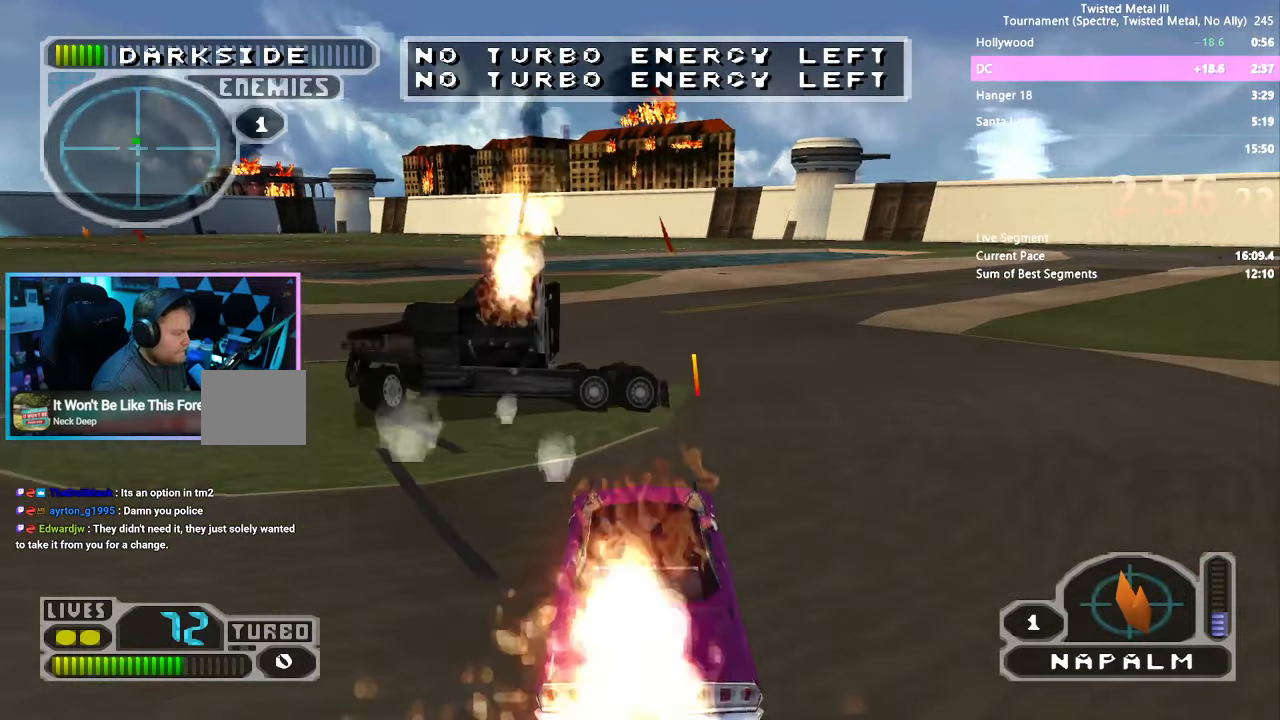
{"dt_ms": 500, "buttons": ["SQUARE", "R2"], "left_stick": "center", "right_stick": "right", "events": [[250, "TRIANGLE", "up"], [267, "L2", "down"], [367, "L2", "up"]]}
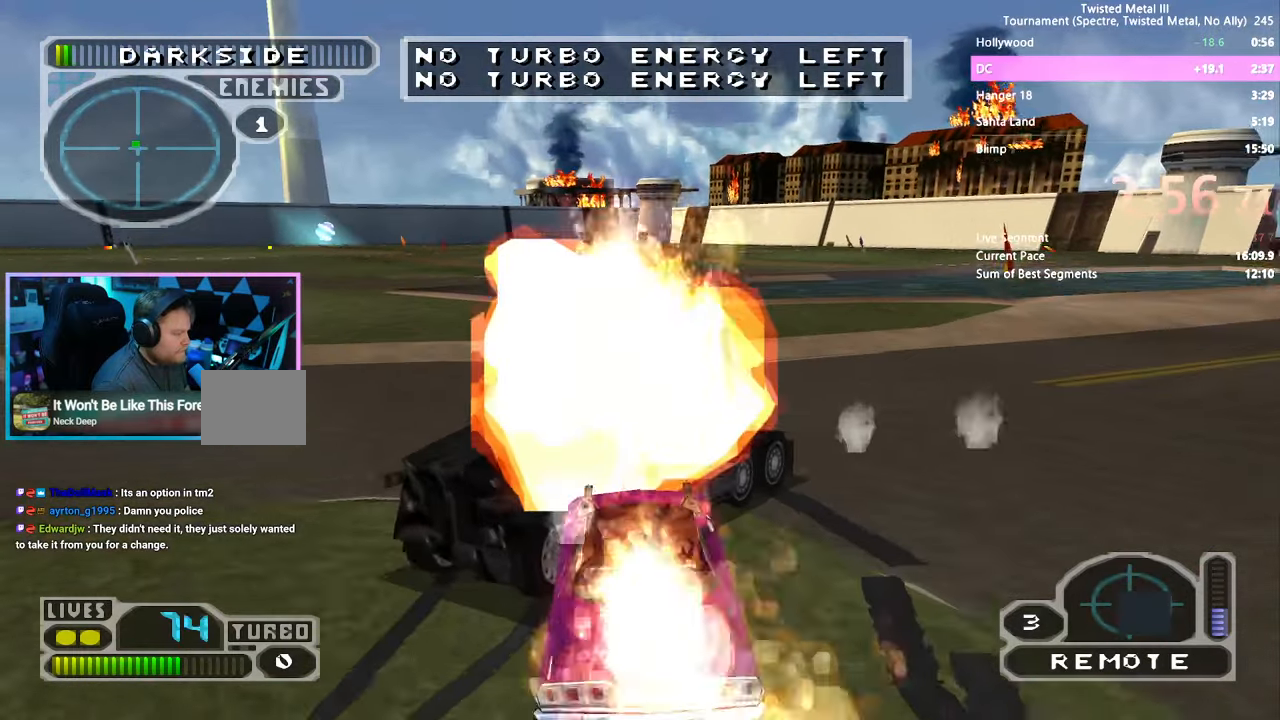
{"dt_ms": 500, "buttons": ["SQUARE", "R2"], "left_stick": "center", "right_stick": "right", "events": []}
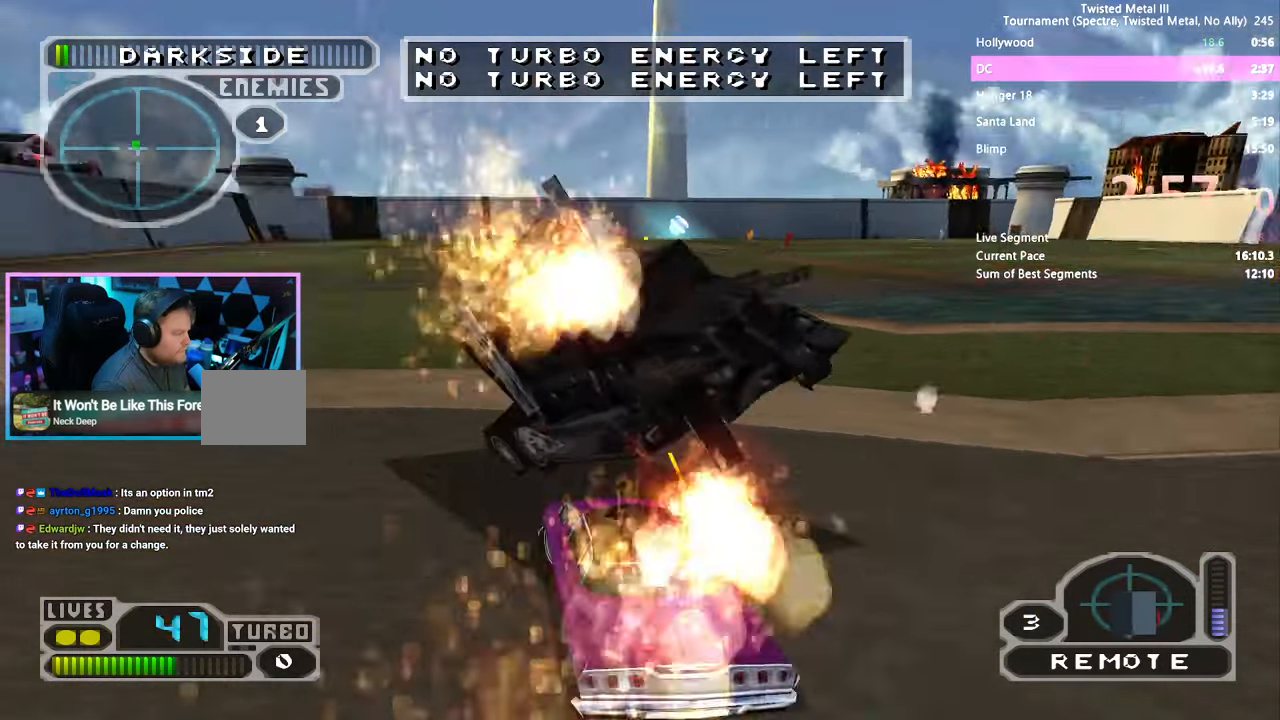
{"dt_ms": 500, "buttons": ["SQUARE", "L2", "R2", "DPAD_RIGHT"], "left_stick": "center", "right_stick": "right", "events": [[67, "L2", "down"], [150, "L2", "up"], [200, "DPAD_RIGHT", "down"], [217, "L2", "down"], [300, "L2", "up"], [350, "L2", "down"], [434, "L2", "up"], [484, "L2", "down"]]}
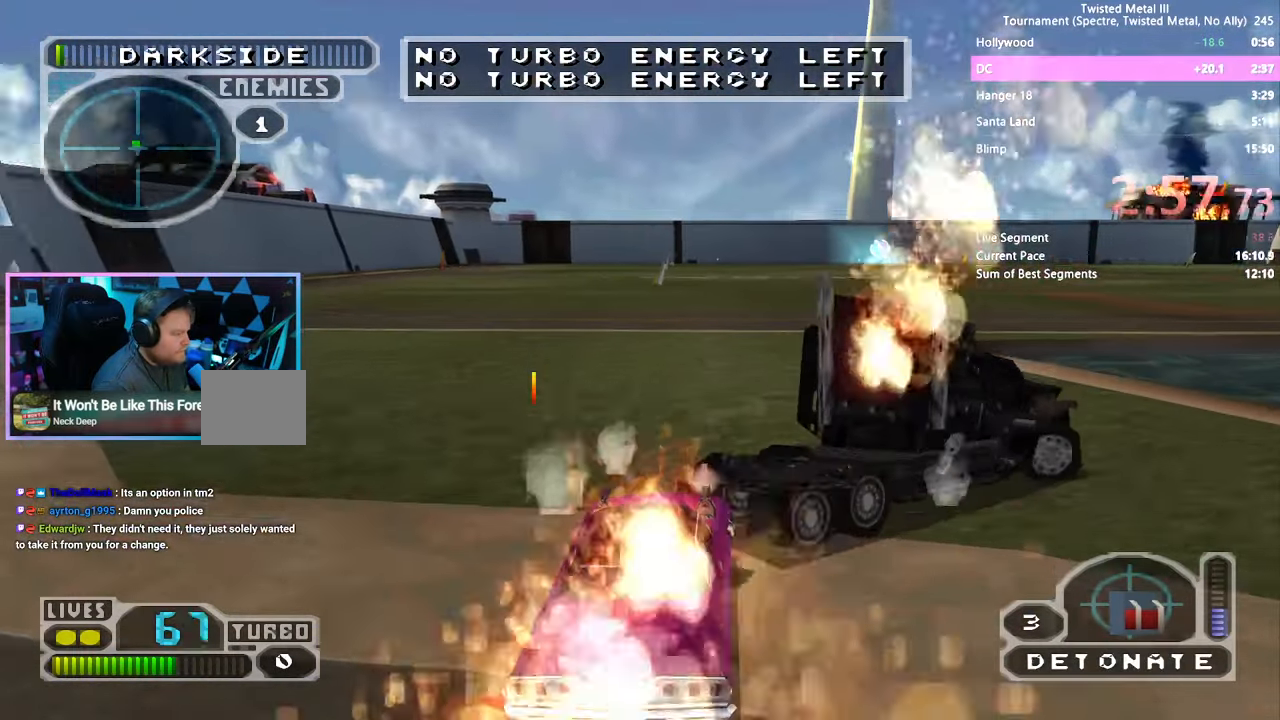
{"dt_ms": 500, "buttons": ["SQUARE", "R2"], "left_stick": "center", "right_stick": "right", "events": [[84, "L2", "up"], [117, "DPAD_RIGHT", "up"]]}
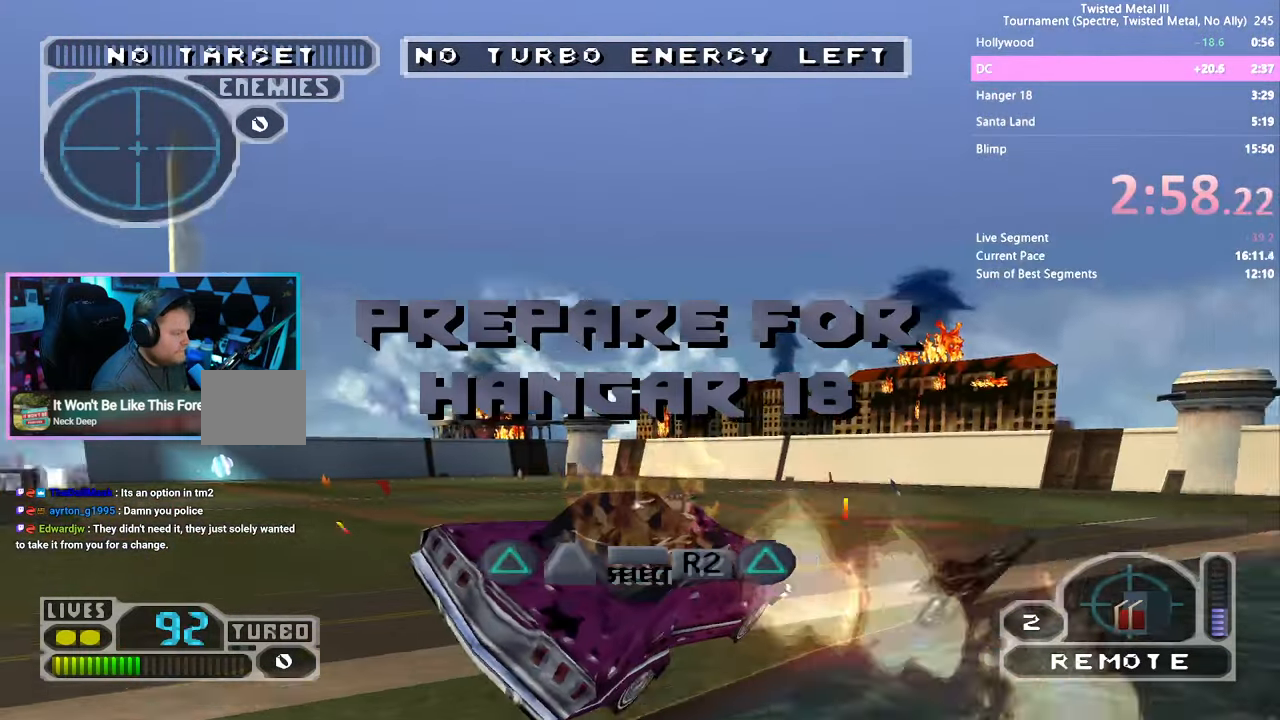
{"dt_ms": 500, "buttons": [], "left_stick": "center", "right_stick": "right", "events": [[34, "R2", "up"], [50, "SQUARE", "up"]]}
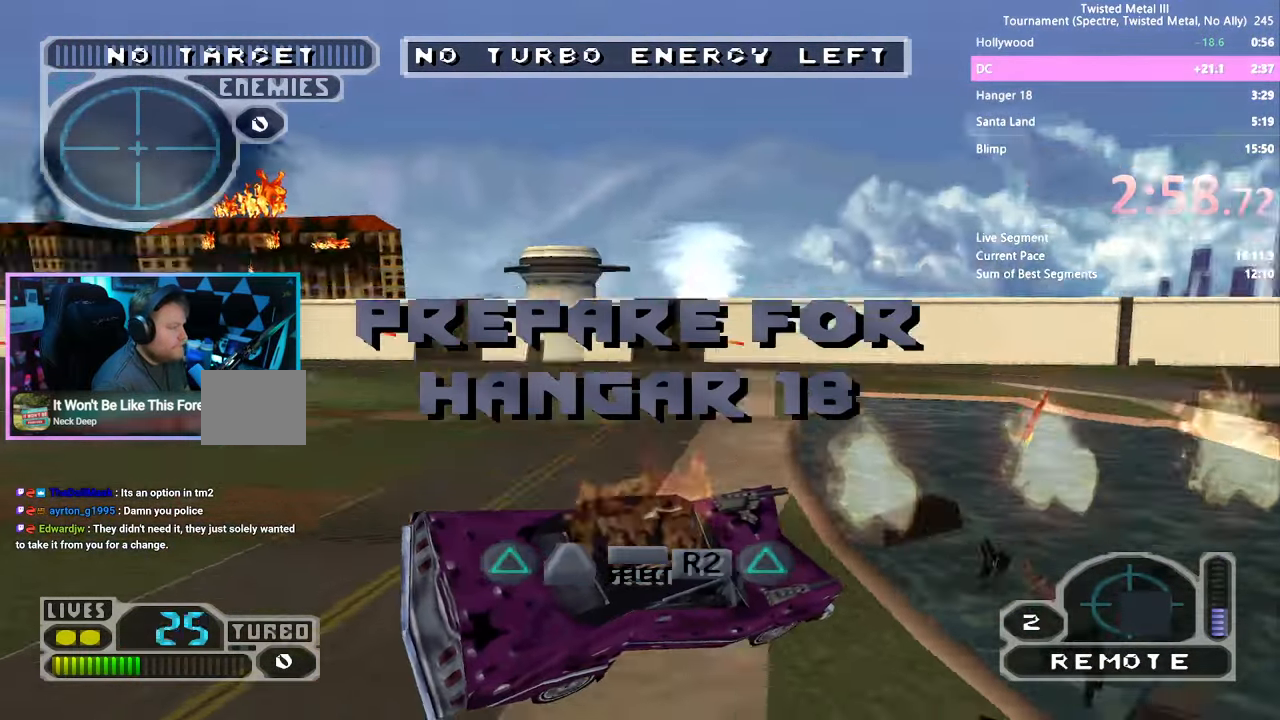
{"dt_ms": 500, "buttons": [], "left_stick": "center", "right_stick": "right", "events": []}
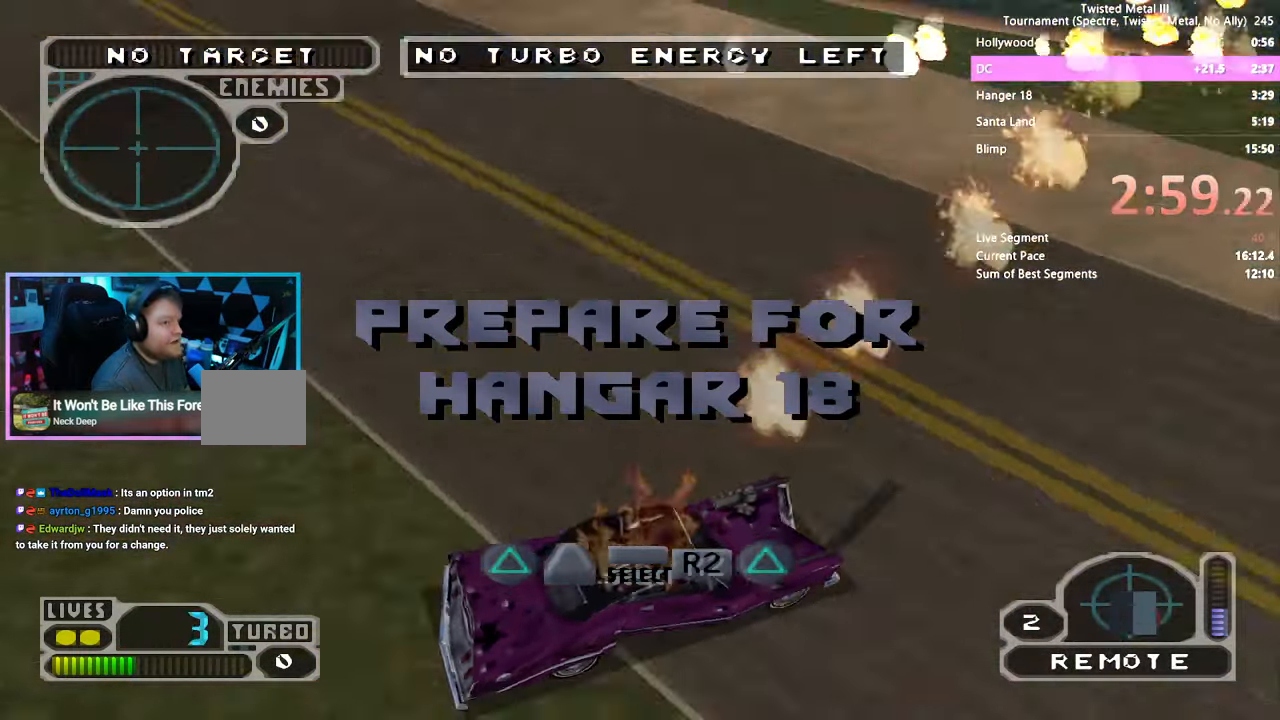
{"dt_ms": 500, "buttons": [], "left_stick": "center", "right_stick": "right", "events": []}
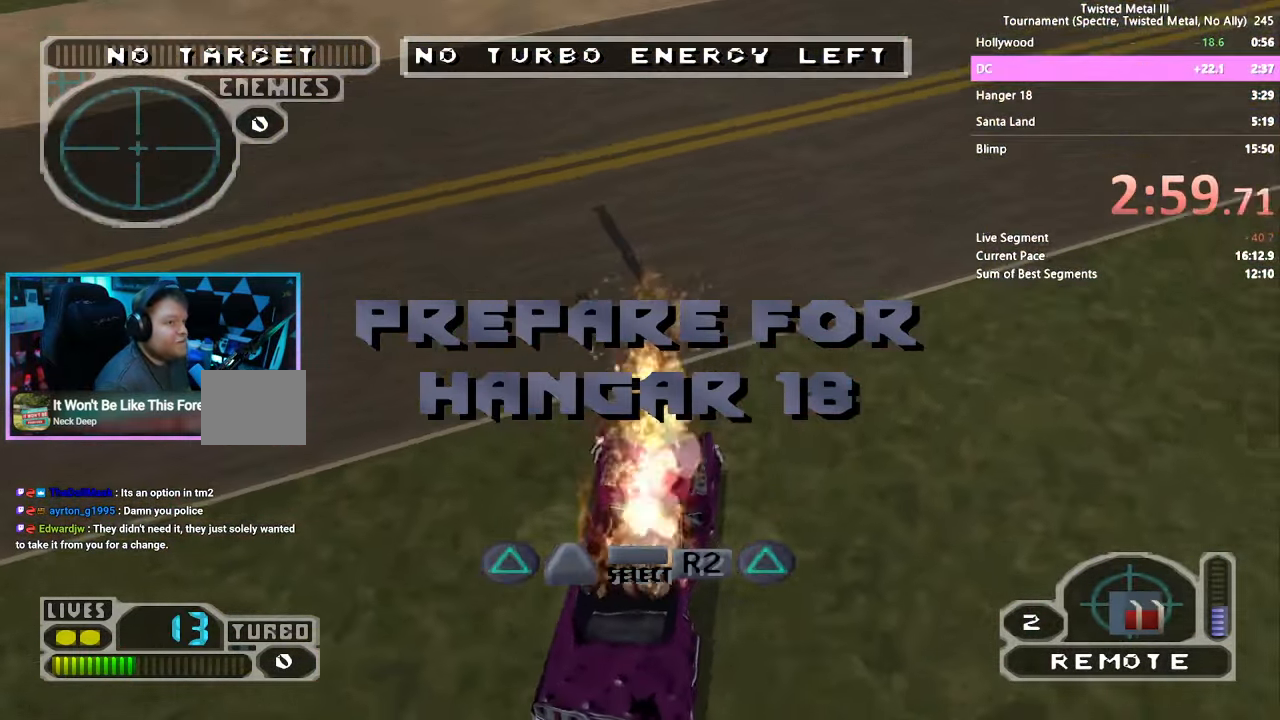
{"dt_ms": 500, "buttons": [], "left_stick": "center", "right_stick": "right", "events": []}
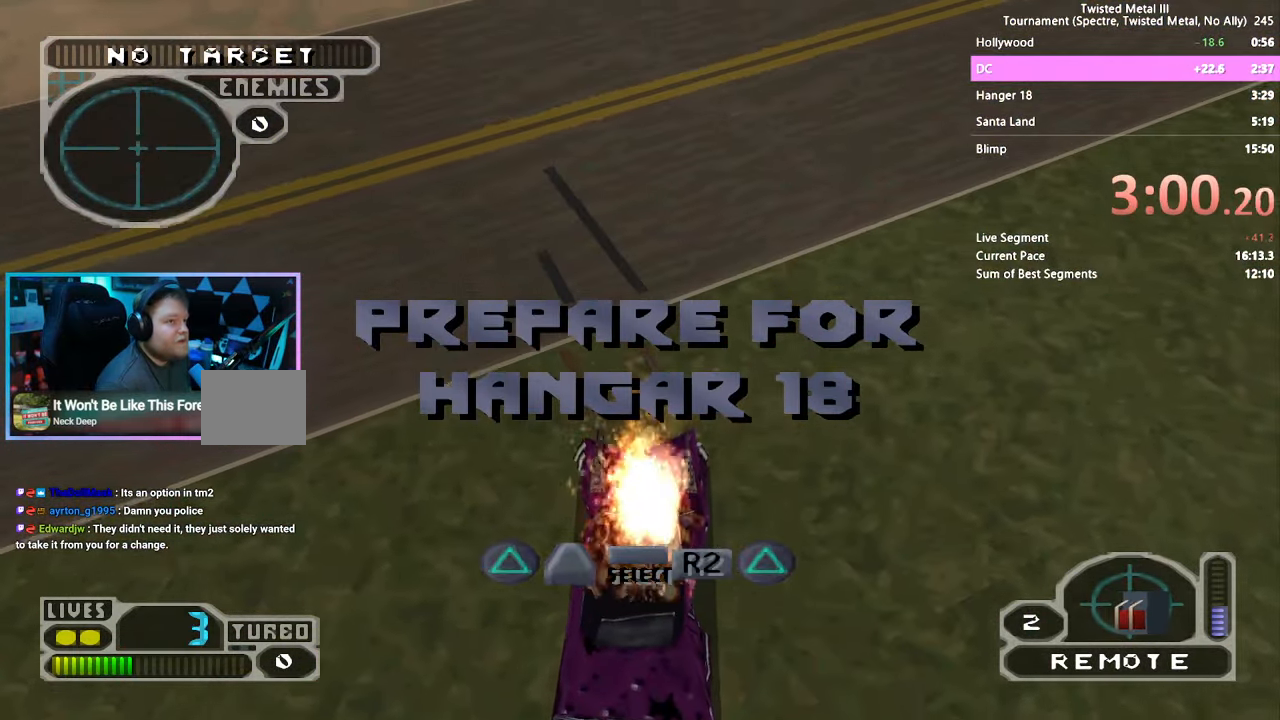
{"dt_ms": 500, "buttons": [], "left_stick": "center", "right_stick": "center", "events": [[133, "right_stick", "center"]]}
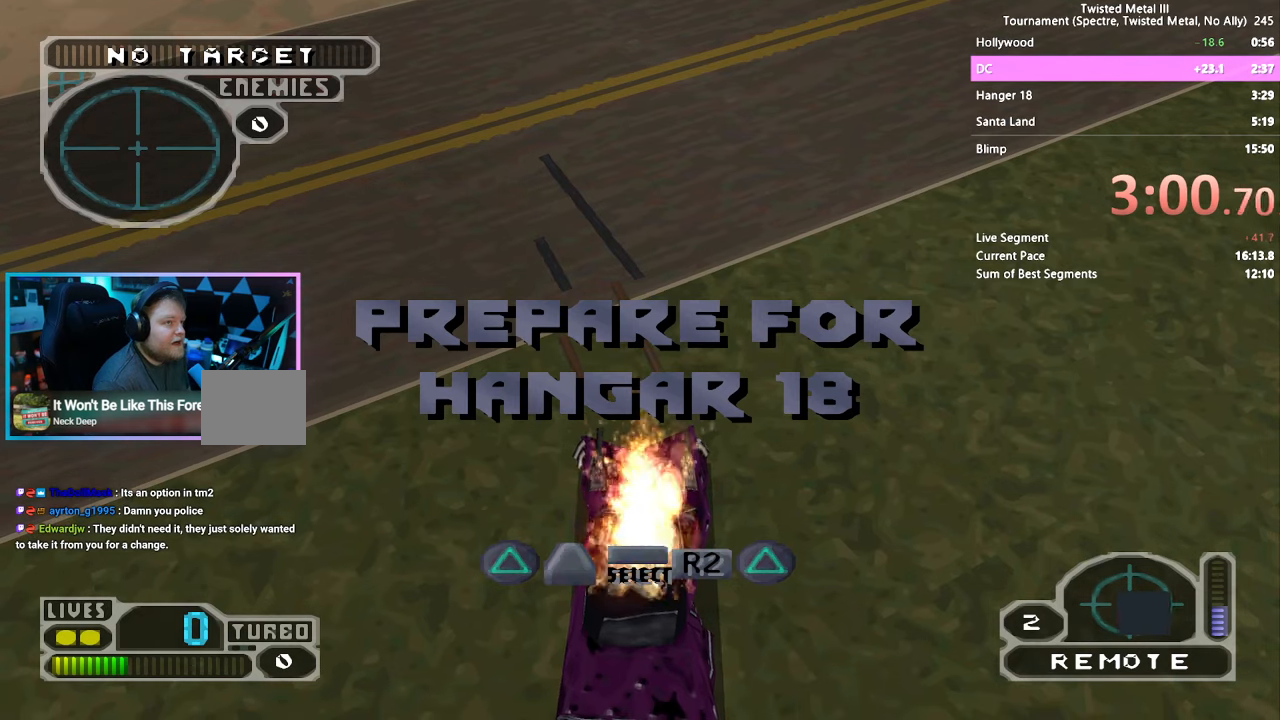
{"dt_ms": 500, "buttons": [], "left_stick": "center", "right_stick": "center", "events": []}
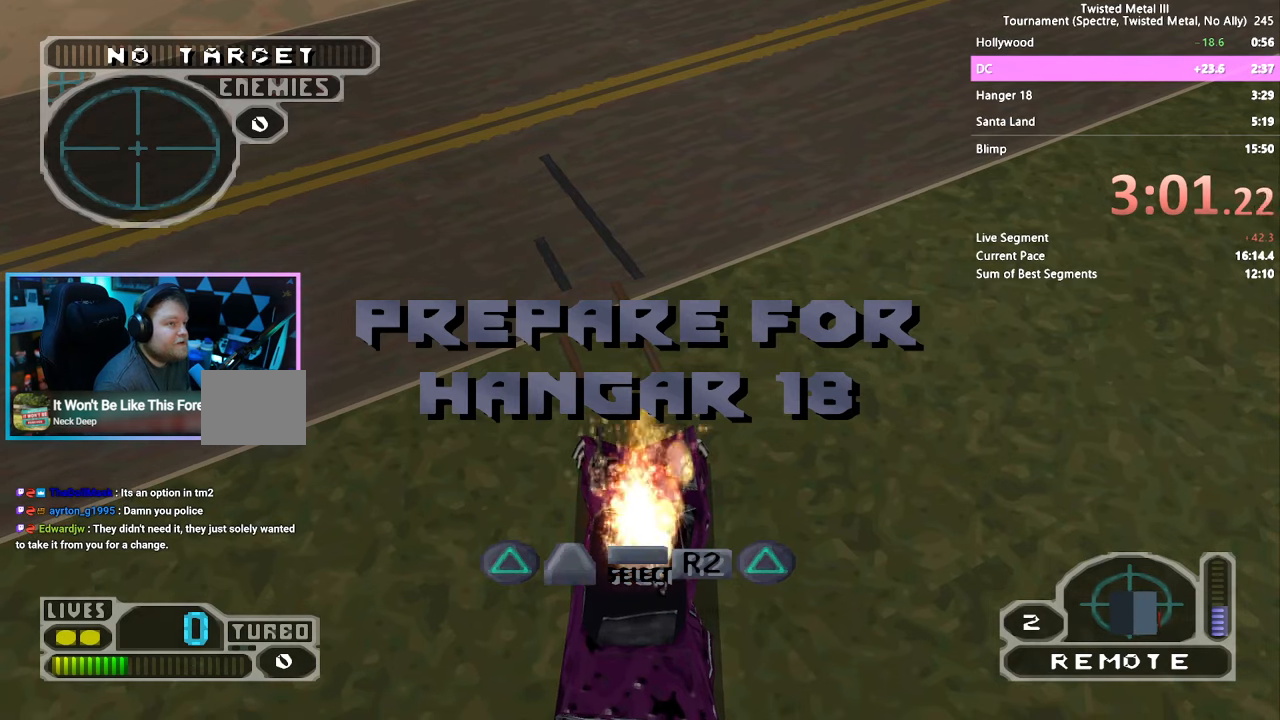
{"dt_ms": 500, "buttons": [], "left_stick": "center", "right_stick": "center", "events": []}
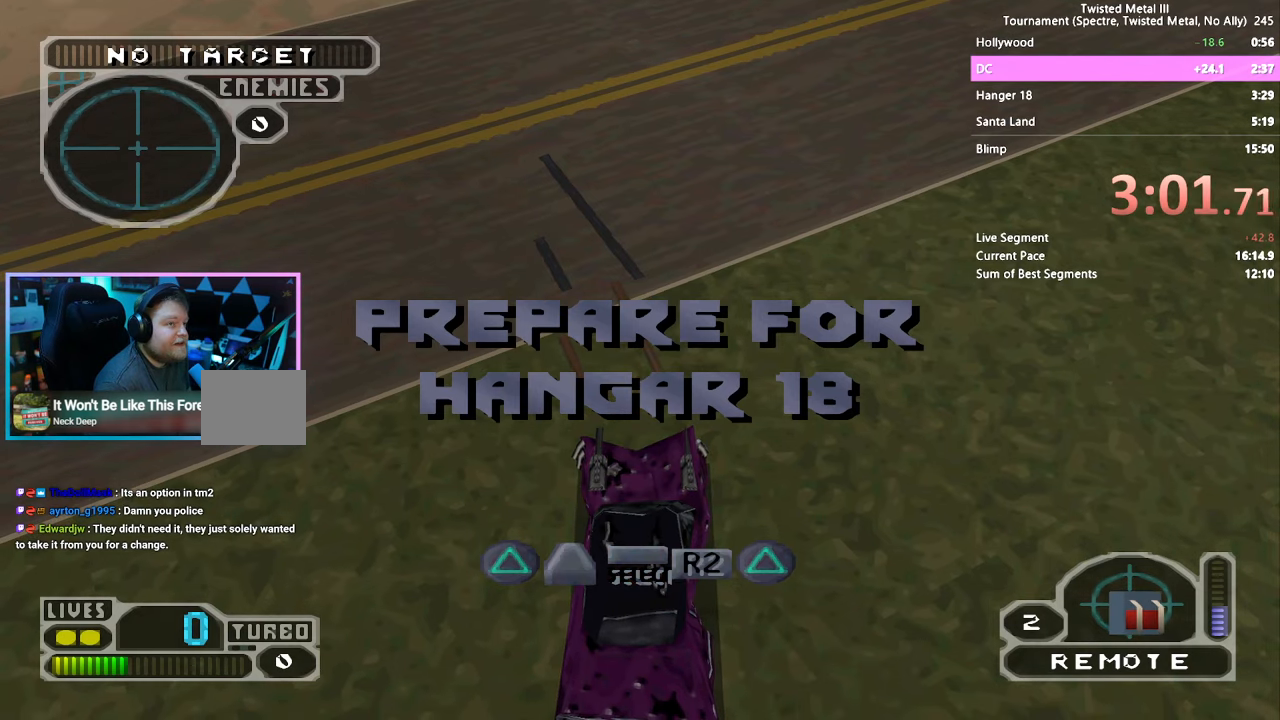
{"dt_ms": 500, "buttons": [], "left_stick": "center", "right_stick": "center", "events": []}
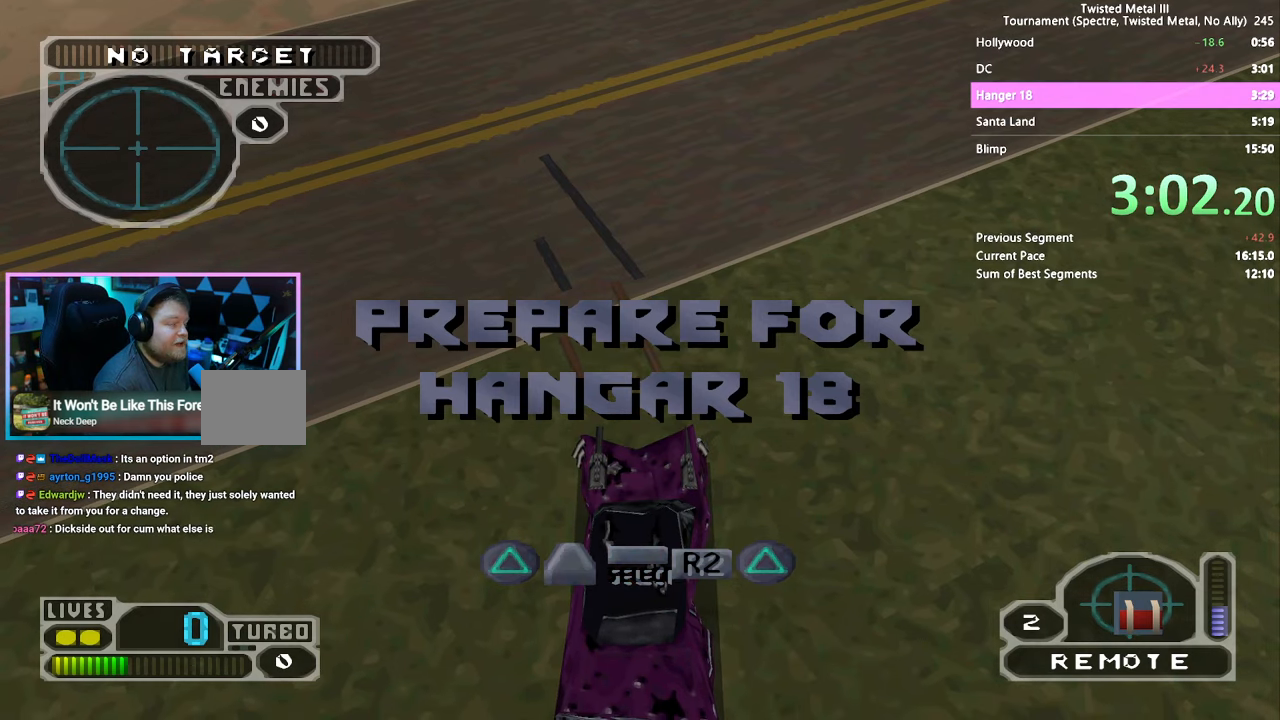
{"dt_ms": 500, "buttons": [], "left_stick": "center", "right_stick": "center", "events": []}
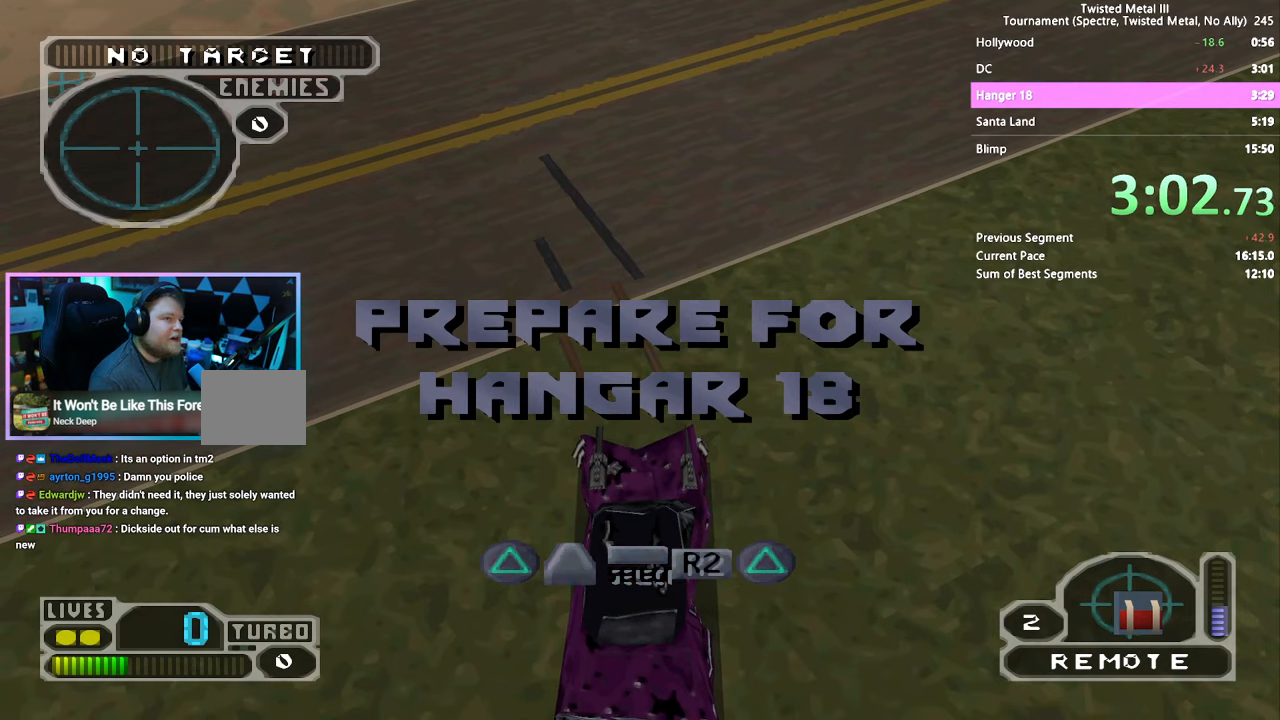
{"dt_ms": 500, "buttons": [], "left_stick": "center", "right_stick": "center", "events": []}
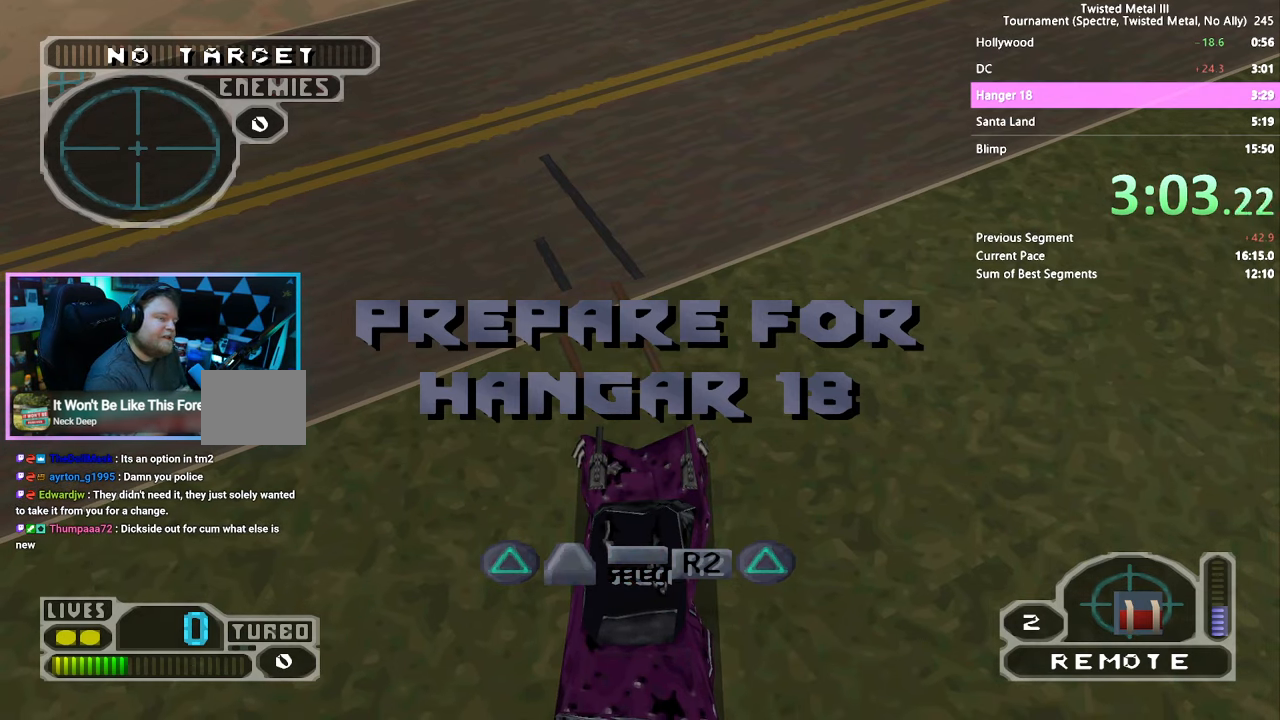
{"dt_ms": 500, "buttons": [], "left_stick": "center", "right_stick": "center", "events": []}